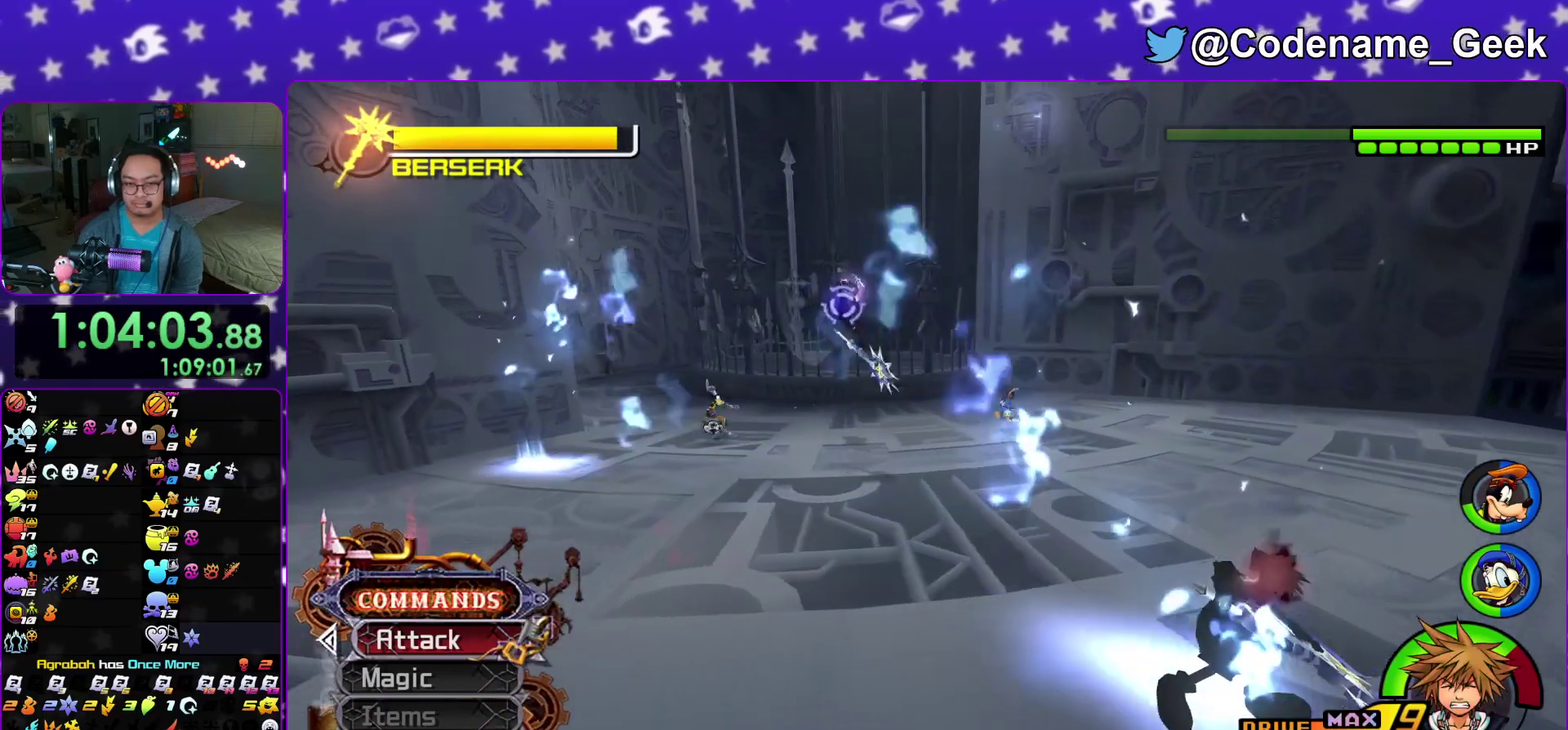
Gameplay with a controller (Nintendo layout); each line is a JSON object with the inputs held at the frame after it (dt_ms = milliseconds from this image to that frame). "events" lists button and stick changes between this image and that frame as [ms after this image, input, new state], when the widget could be followed in between. This overlay highlights the sticks when they move; stick clicks (L3 R3) are not distinguishable. Not read: HOME L3 R3 SELECT START.
{"dt_ms": 300, "buttons": [], "left_stick": "right", "right_stick": "down", "events": [[50, "right_stick", "down-left"], [183, "left_stick", "right"], [183, "right_stick", "down"]]}
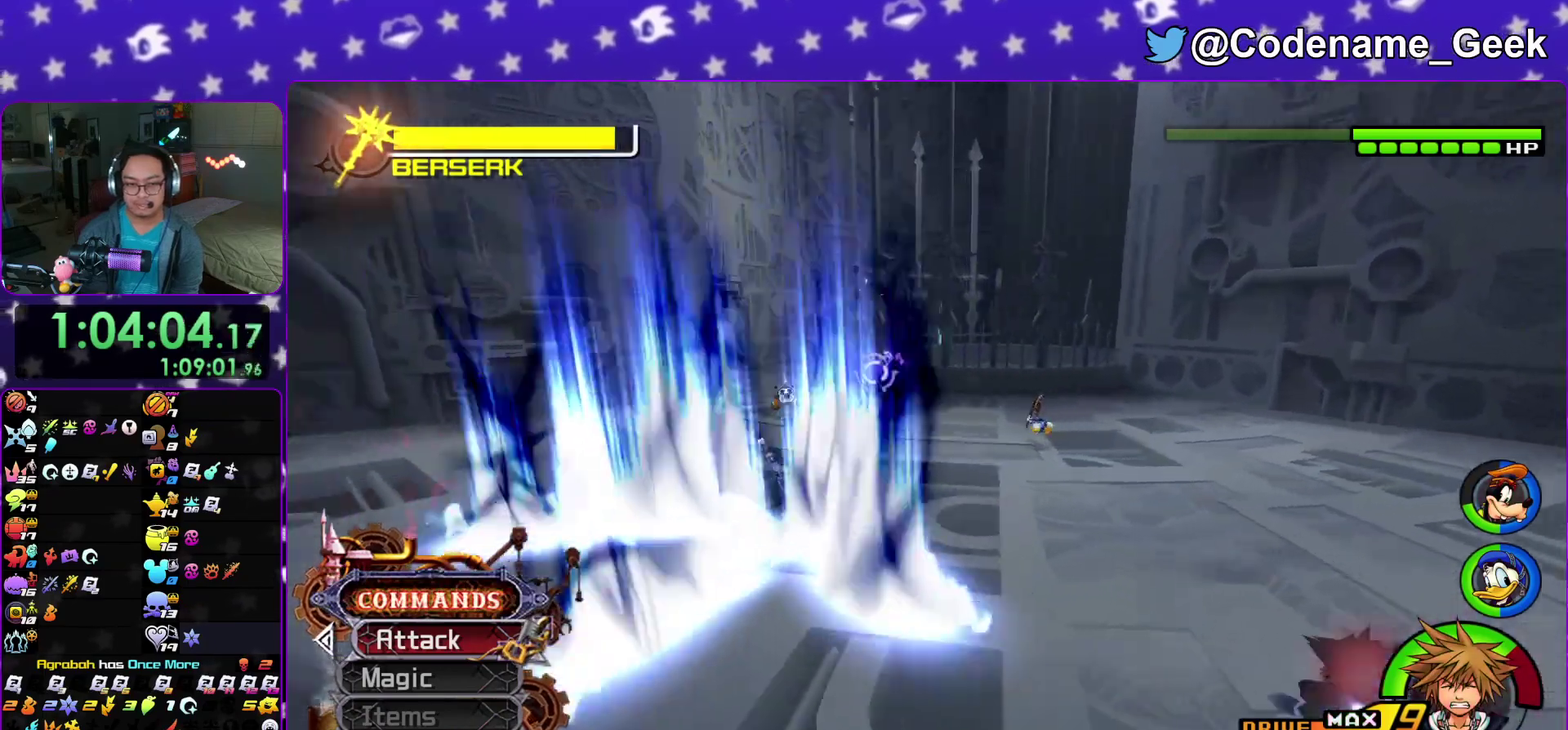
{"dt_ms": 600, "buttons": [], "left_stick": "up", "right_stick": "down"}
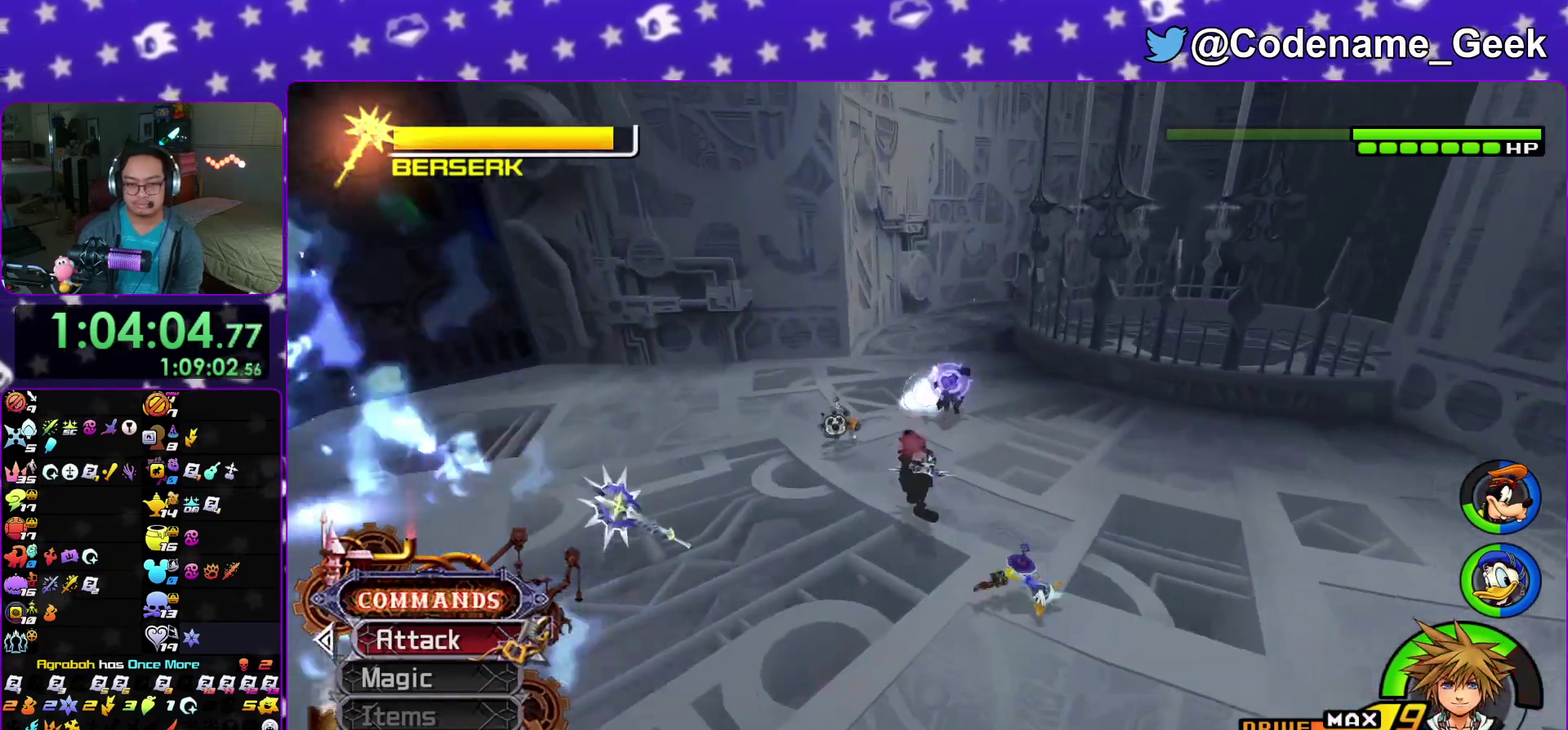
{"dt_ms": 400, "buttons": ["X"], "left_stick": "center", "right_stick": "down"}
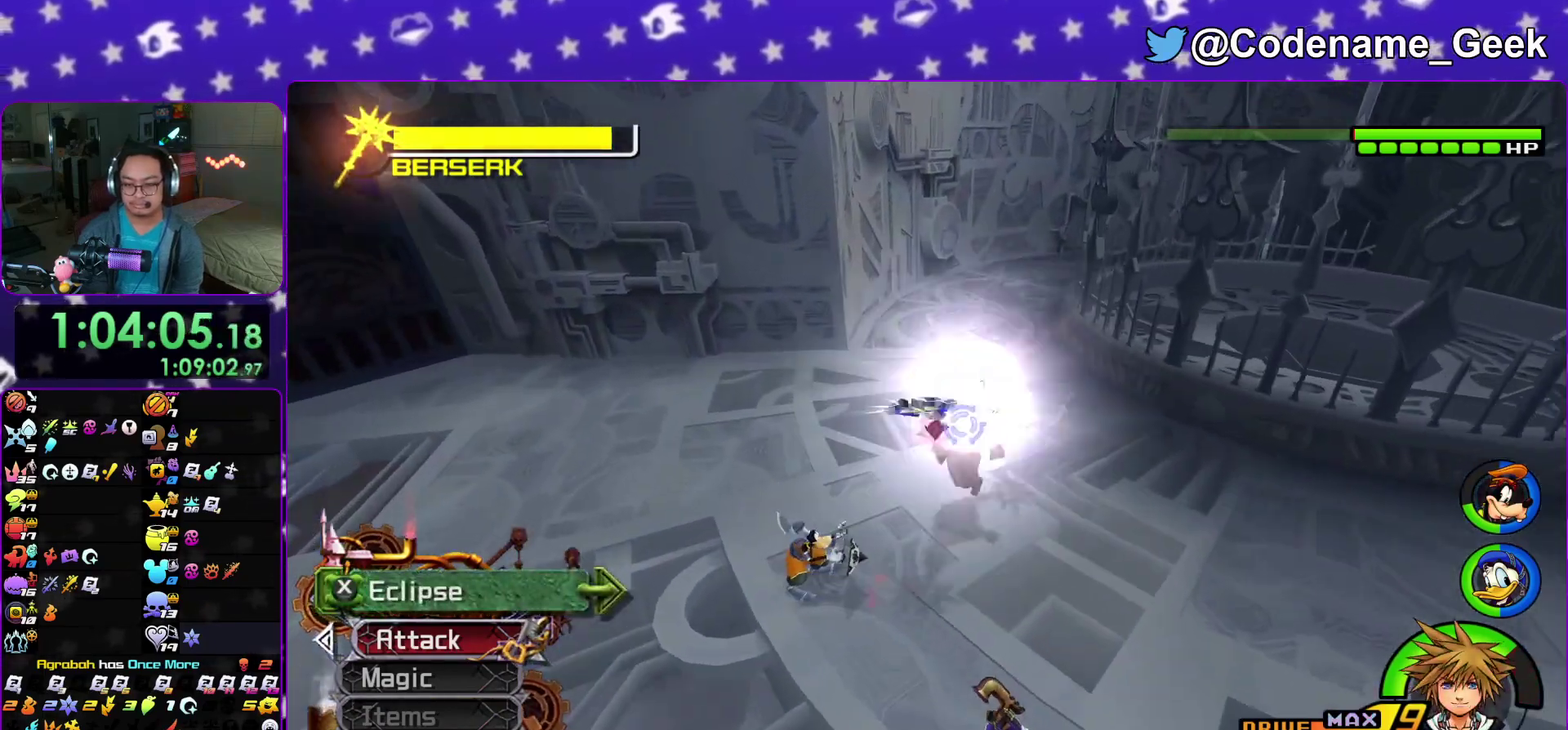
{"dt_ms": 500, "buttons": ["X"], "left_stick": "center", "right_stick": "down", "events": [[33, "X", "up"], [133, "X", "down"], [217, "X", "up"], [283, "X", "down"], [383, "X", "up"], [450, "X", "down"]]}
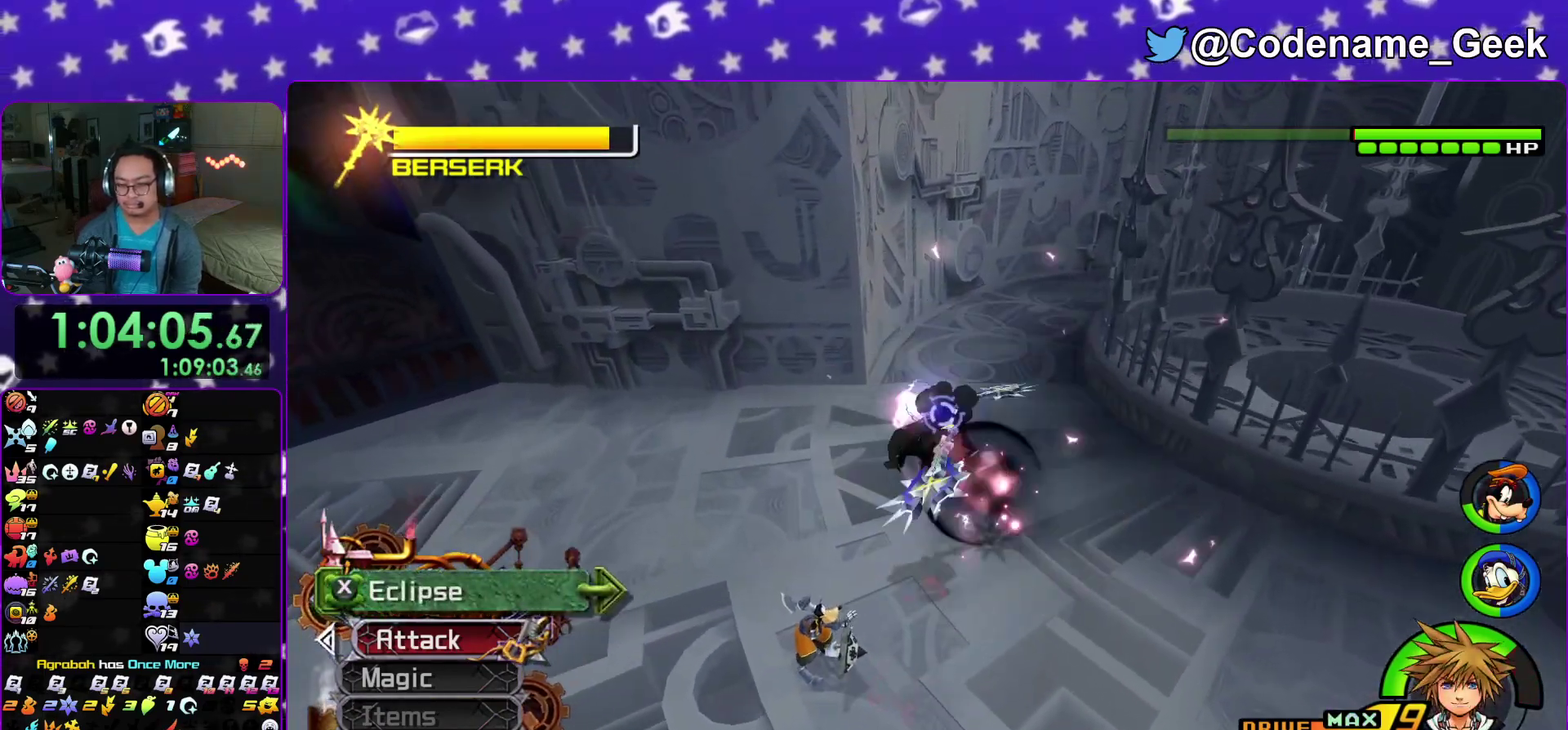
{"dt_ms": 500, "buttons": ["X"], "left_stick": "center", "right_stick": "down", "events": [[50, "X", "up"], [117, "X", "down"], [200, "X", "up"], [300, "X", "down"], [383, "X", "up"], [467, "X", "down"]]}
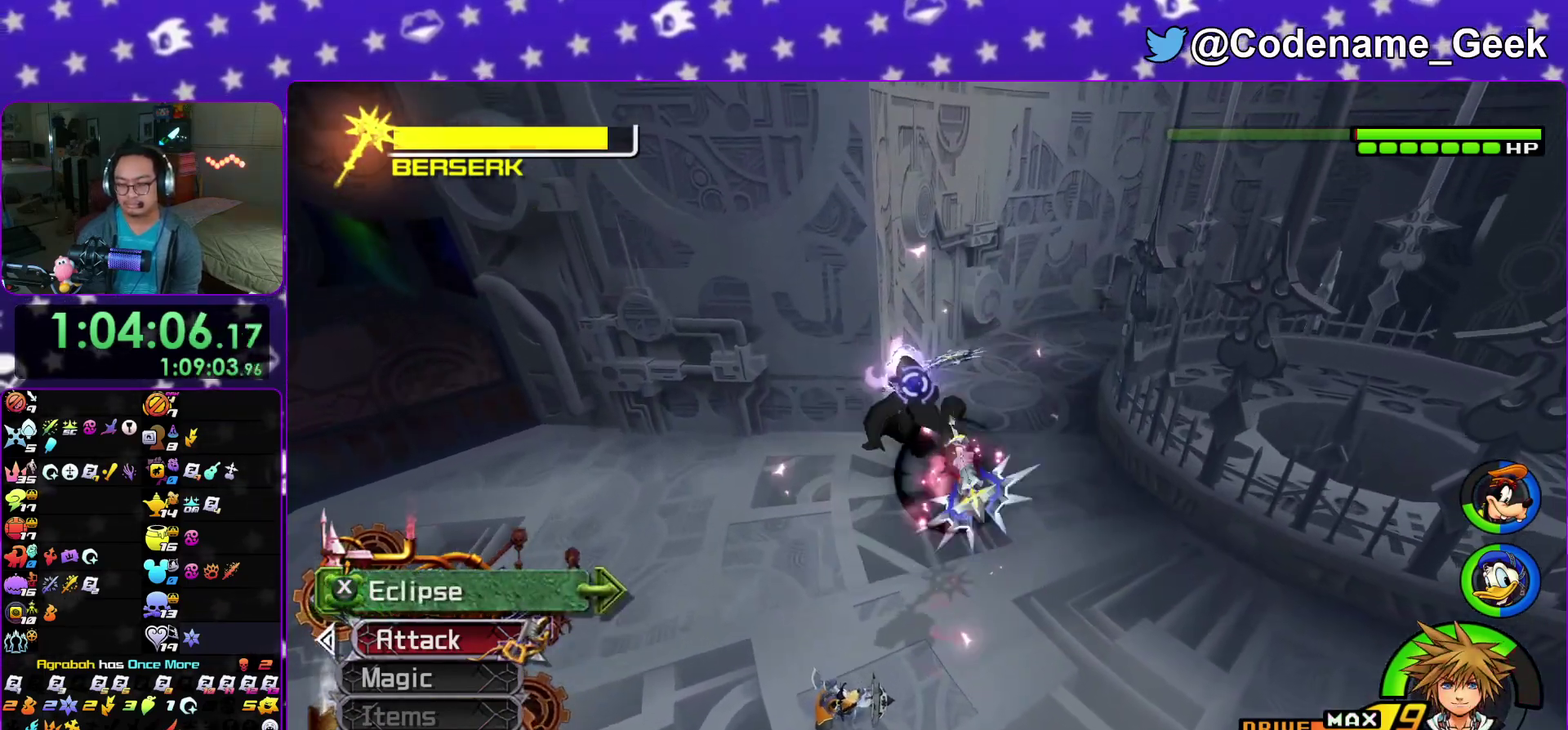
{"dt_ms": 600, "buttons": [], "left_stick": "center", "right_stick": "down", "events": [[50, "X", "up"], [133, "X", "down"], [217, "X", "up"], [300, "X", "down"], [383, "X", "up"], [467, "X", "down"], [583, "X", "up"]]}
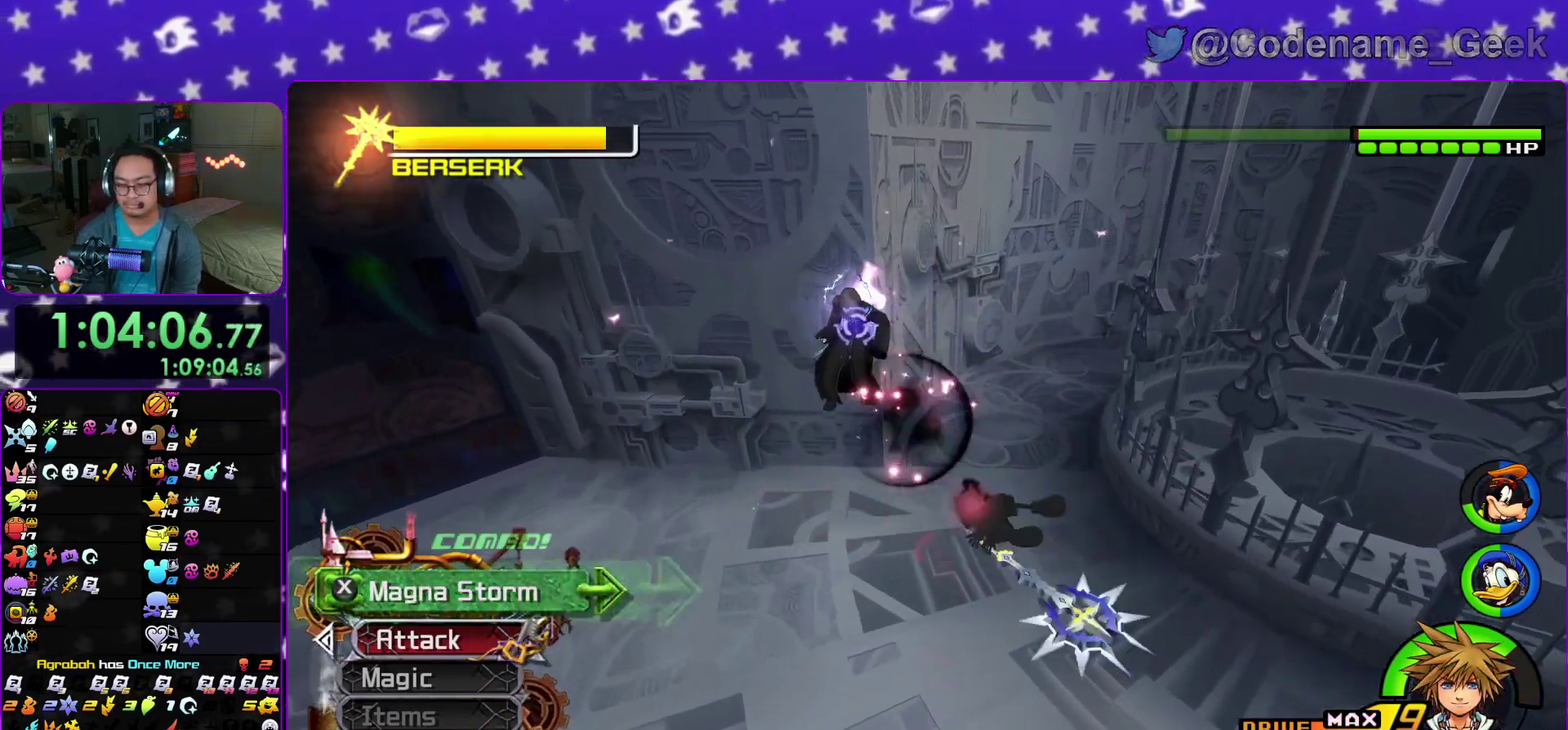
{"dt_ms": 400, "buttons": [], "left_stick": "center", "right_stick": "down", "events": [[50, "X", "down"], [167, "X", "up"], [250, "X", "down"], [350, "X", "up"]]}
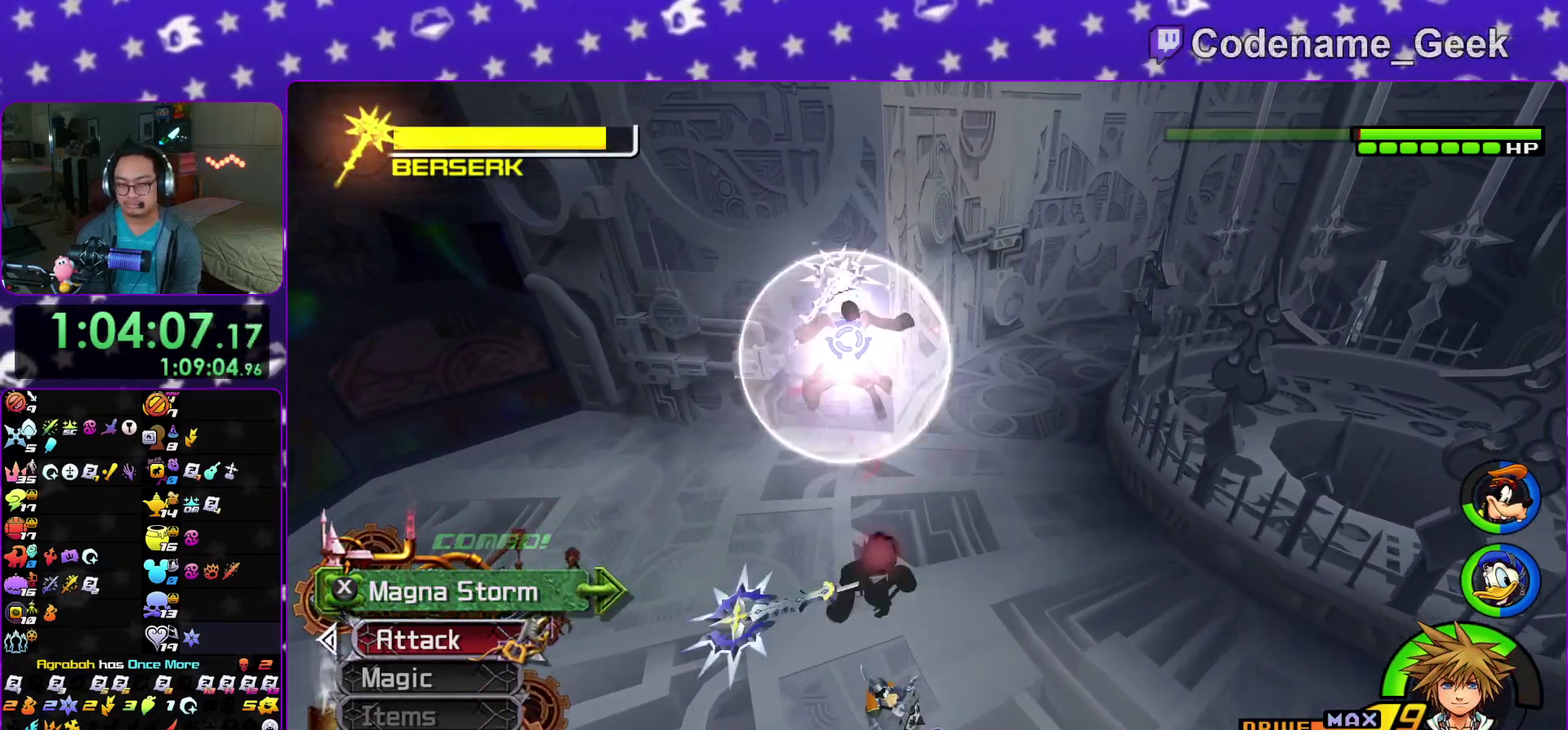
{"dt_ms": 600, "buttons": ["X"], "left_stick": "down", "right_stick": "down", "events": [[33, "X", "down"], [133, "X", "up"], [233, "X", "down"], [317, "X", "up"], [417, "X", "down"], [500, "X", "up"], [567, "left_stick", "down"], [583, "X", "down"]]}
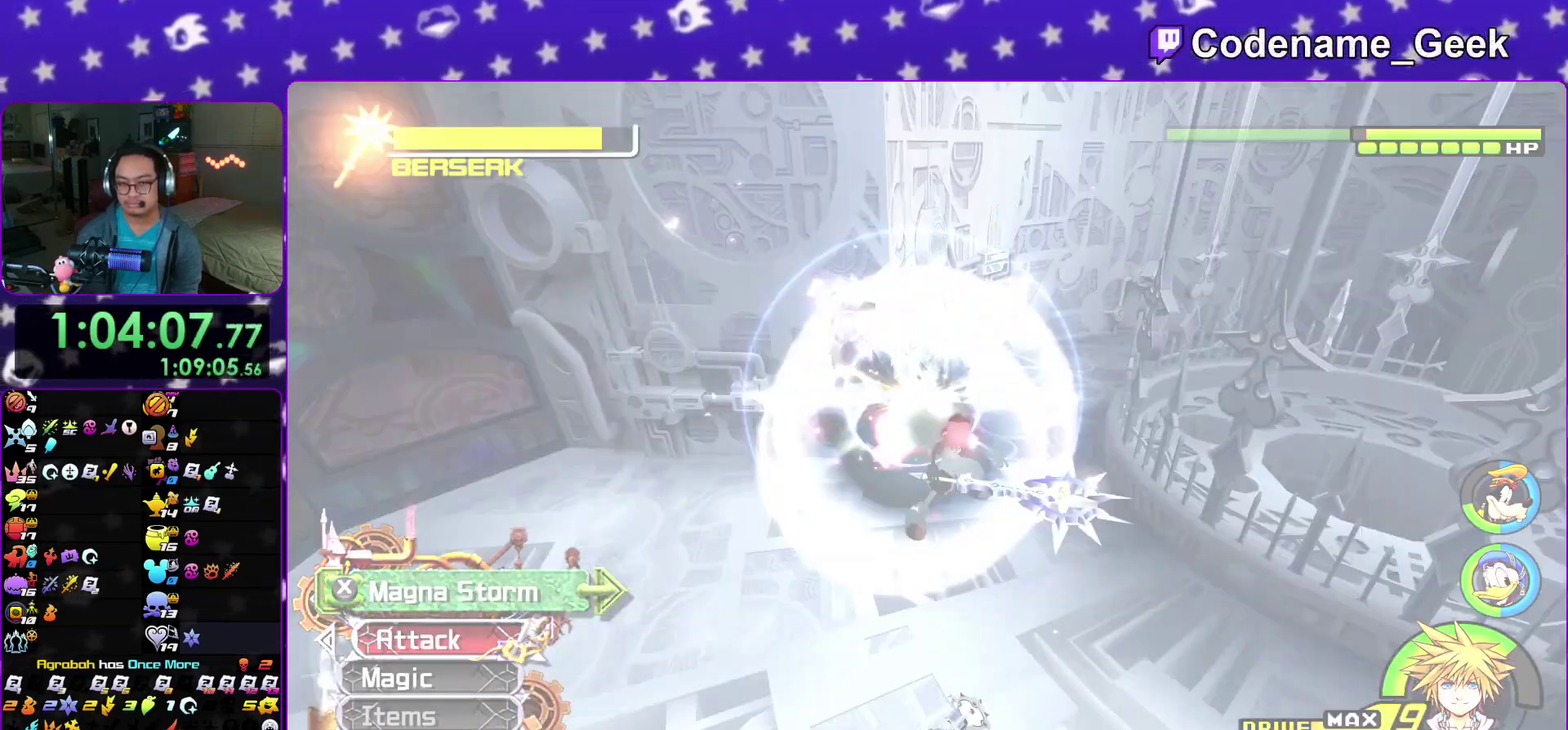
{"dt_ms": 400, "buttons": [], "left_stick": "left", "right_stick": "center", "events": [[33, "left_stick", "center"], [67, "X", "up"], [133, "X", "down"], [167, "right_stick", "down-right"], [217, "right_stick", "center"], [233, "X", "up"], [233, "left_stick", "left"]]}
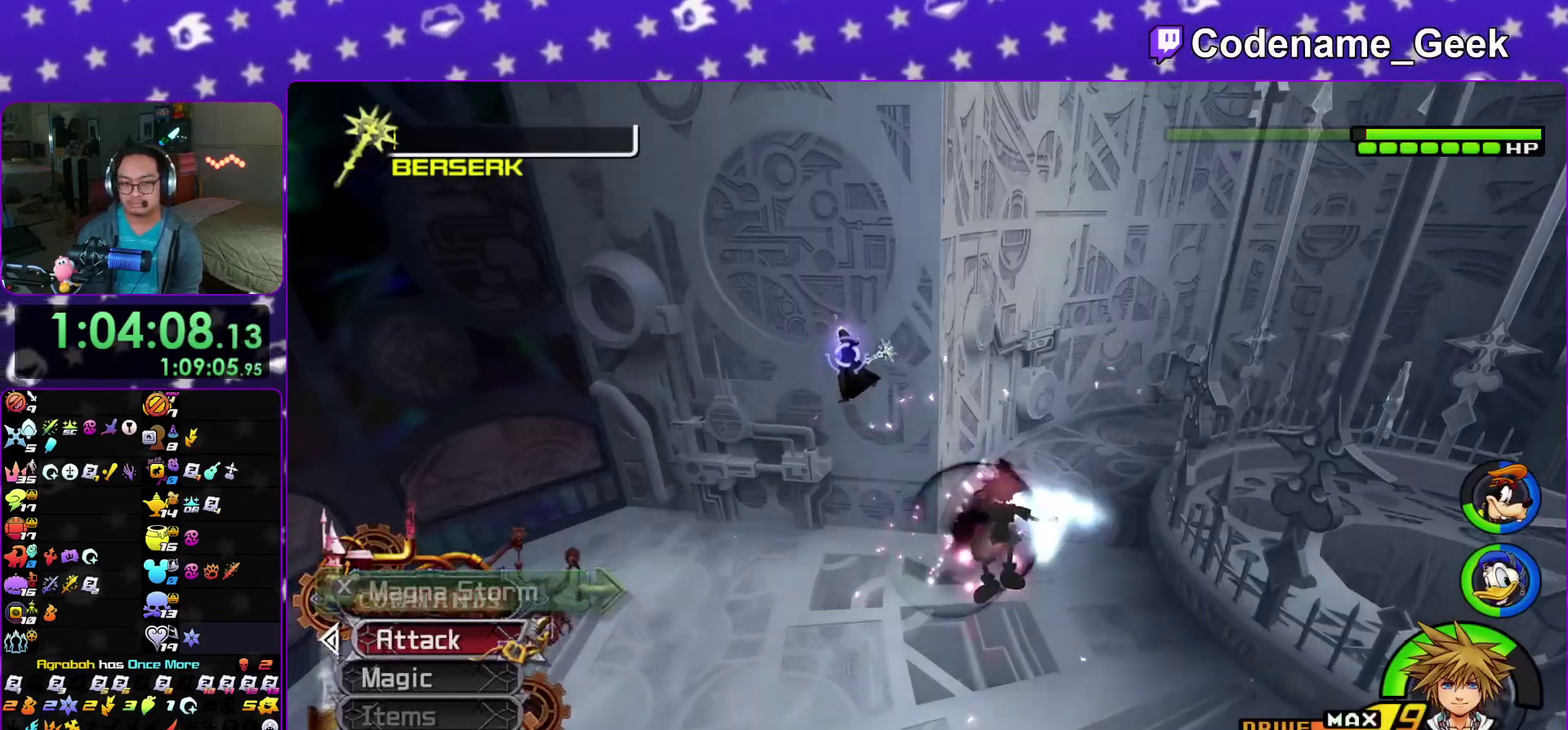
{"dt_ms": 500, "buttons": [], "left_stick": "left", "right_stick": "up", "events": [[67, "B", "down"], [167, "B", "up"], [167, "Y", "down"], [233, "right_stick", "up"], [333, "Y", "up"], [333, "right_stick", "left"], [417, "right_stick", "up"]]}